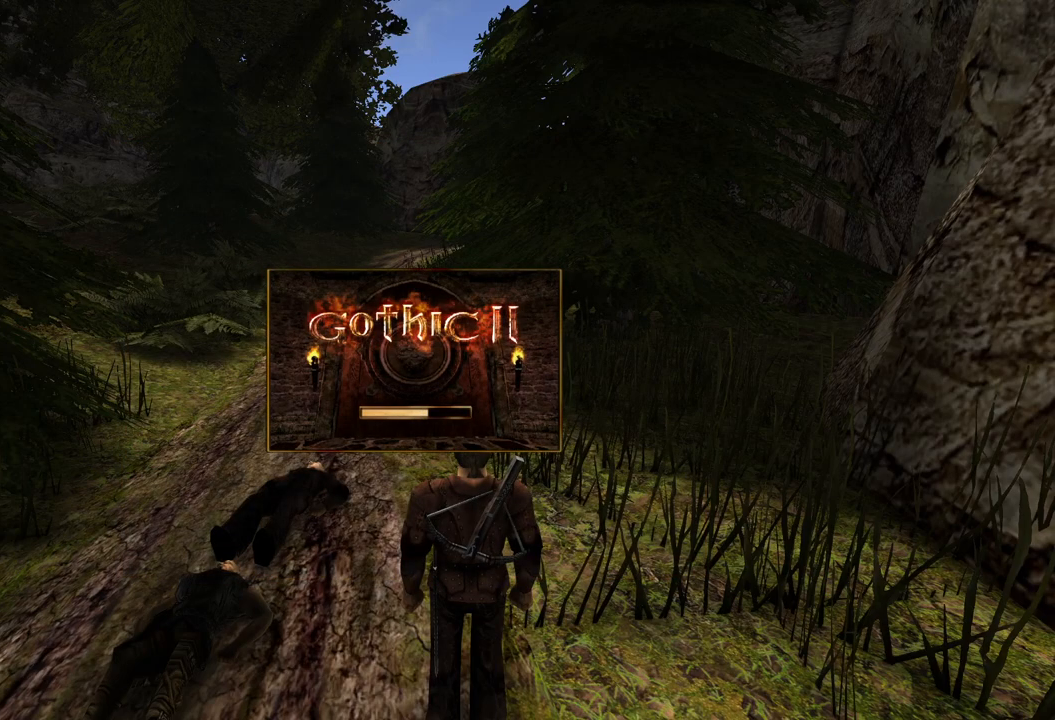
Gameplay with keyboard and mouse; each line is a JSON object with the keys and mouse buttons held at the frame after it. "events" lists presses ("down") and releases ("up") of "a", "ctrl", "d", "e", "q", "s", "shift", "space", "w", "mouse_left", "mouse_wheel", "mouse_right", "mouse_mb4" and "mouse_mb5" between this image and that frame as [ms after this image, input, new state], when the widget could be followed in between. "mouse_left", "mouse_wheel", "mouse_right", "mouse_mb4", "mouse_mb5" = the "left", "wheel", "right", "mb4", "mb5" buttons of the "mouse" list. No other keys are recorded. "wheel" means that the mouse wheel is clicked or scrolled. Mouse movement is not recorded.
{"keys": [], "mouse": [], "events": []}
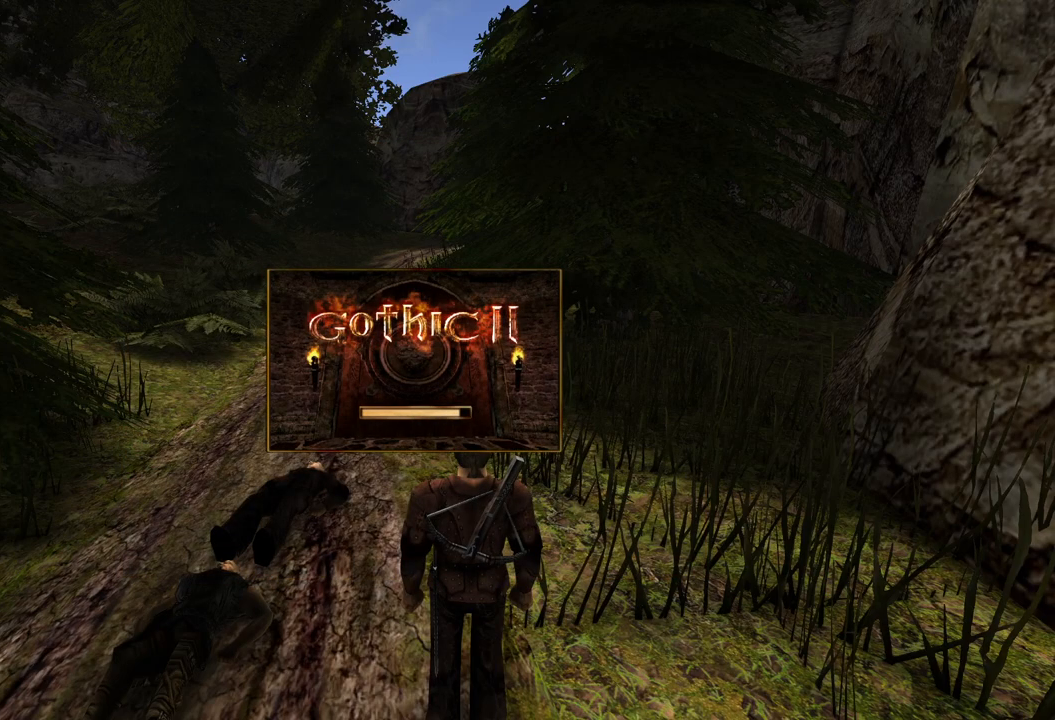
{"keys": [], "mouse": [], "events": []}
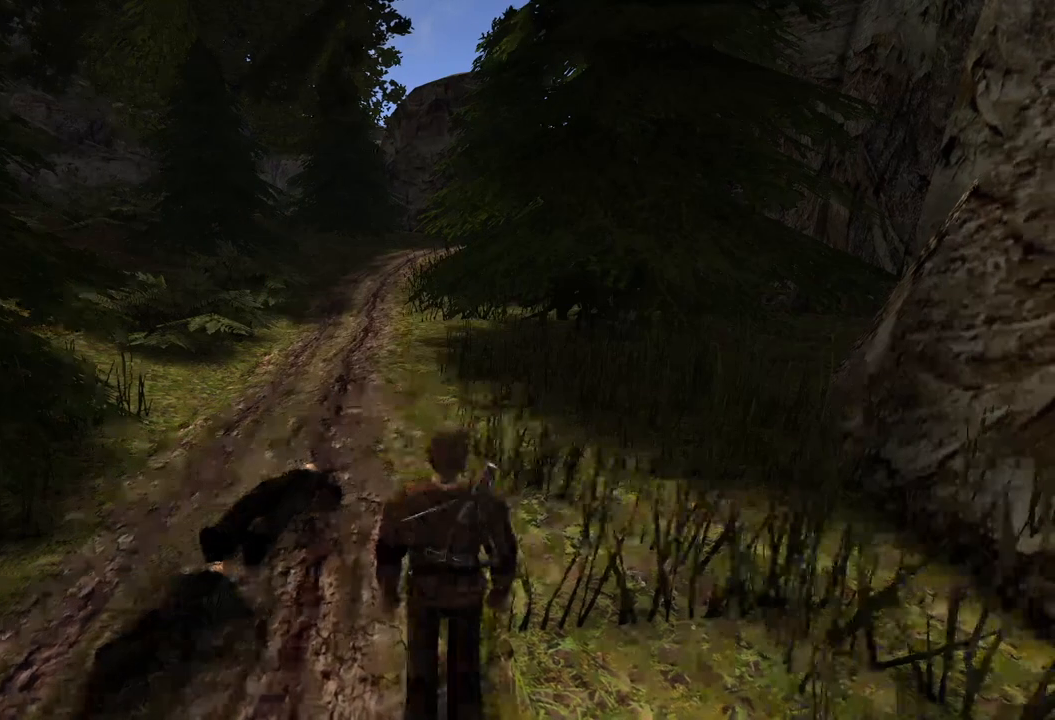
{"keys": [], "mouse": [], "events": []}
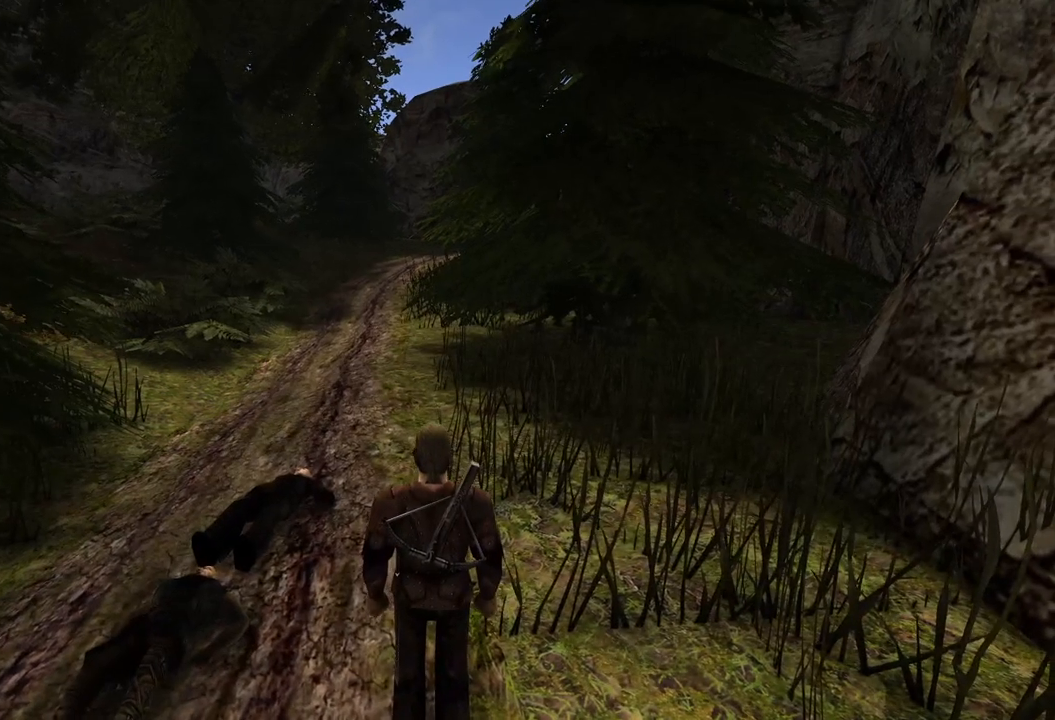
{"keys": ["w"], "mouse": [], "events": [[320, "w", "down"]]}
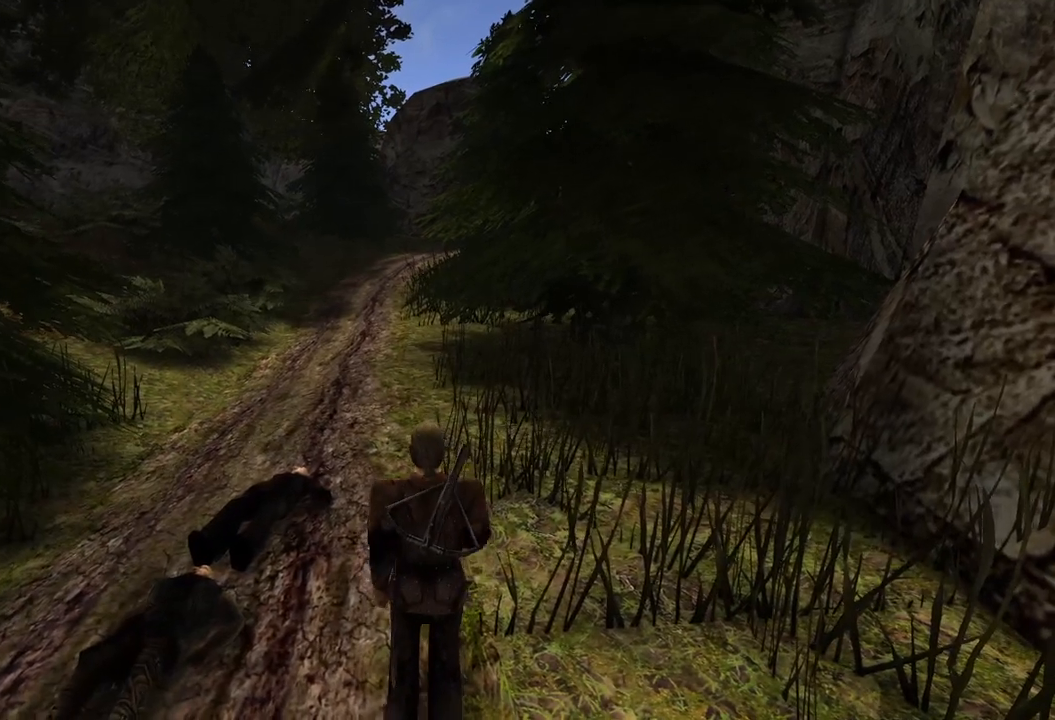
{"keys": ["w"], "mouse": [], "events": []}
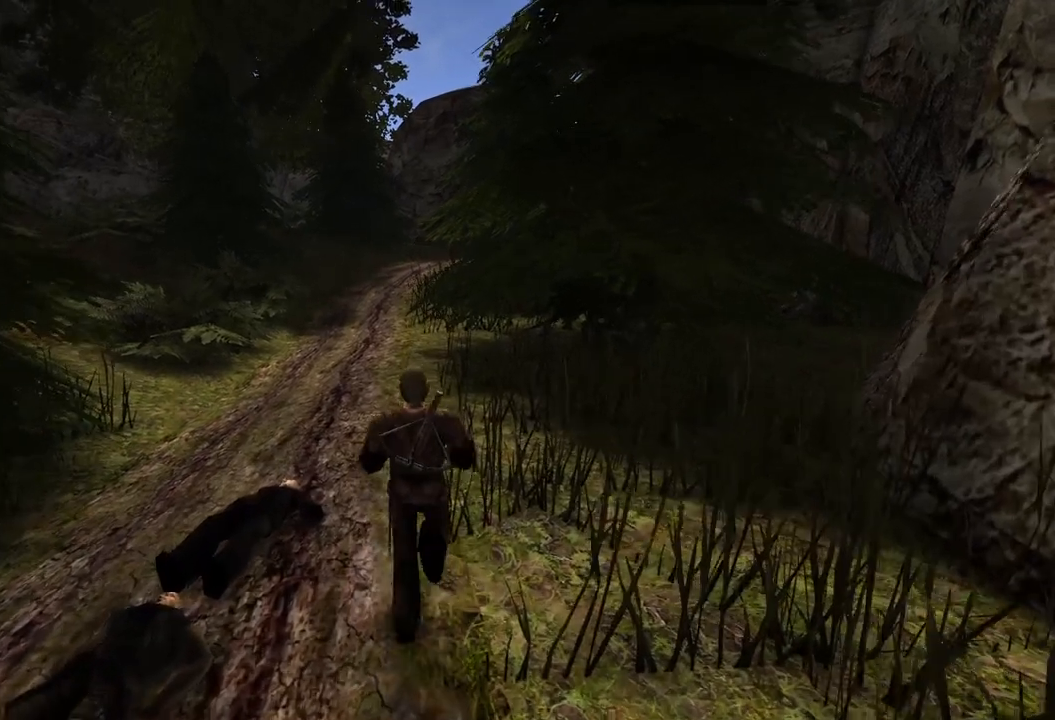
{"keys": ["w"], "mouse": [], "events": []}
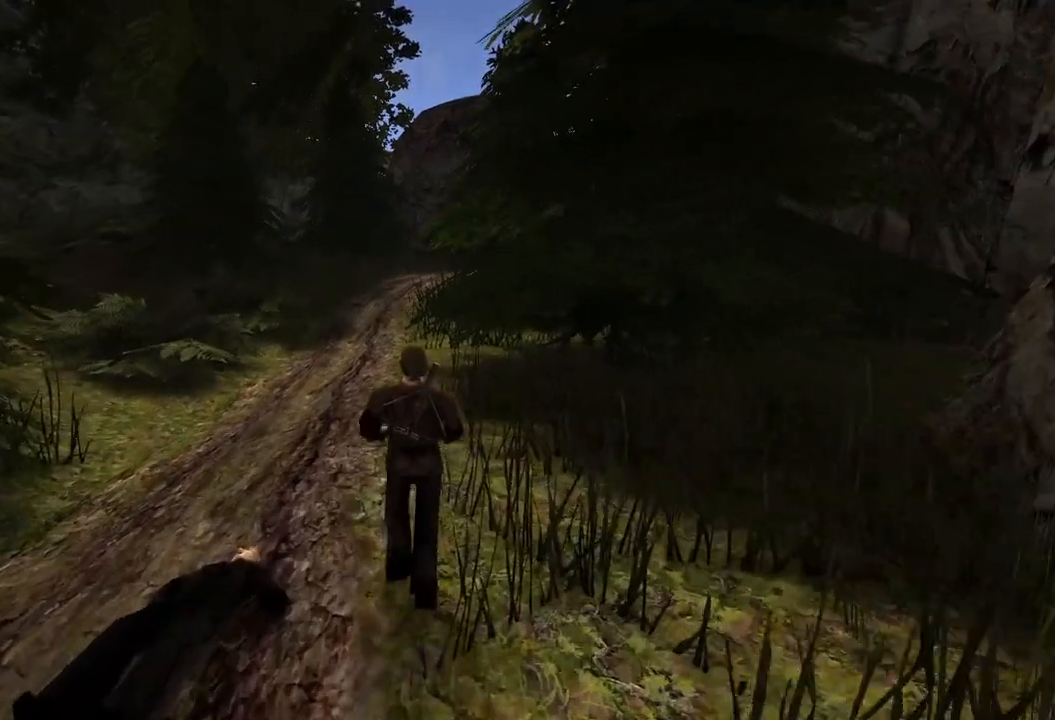
{"keys": ["w"], "mouse": [], "events": []}
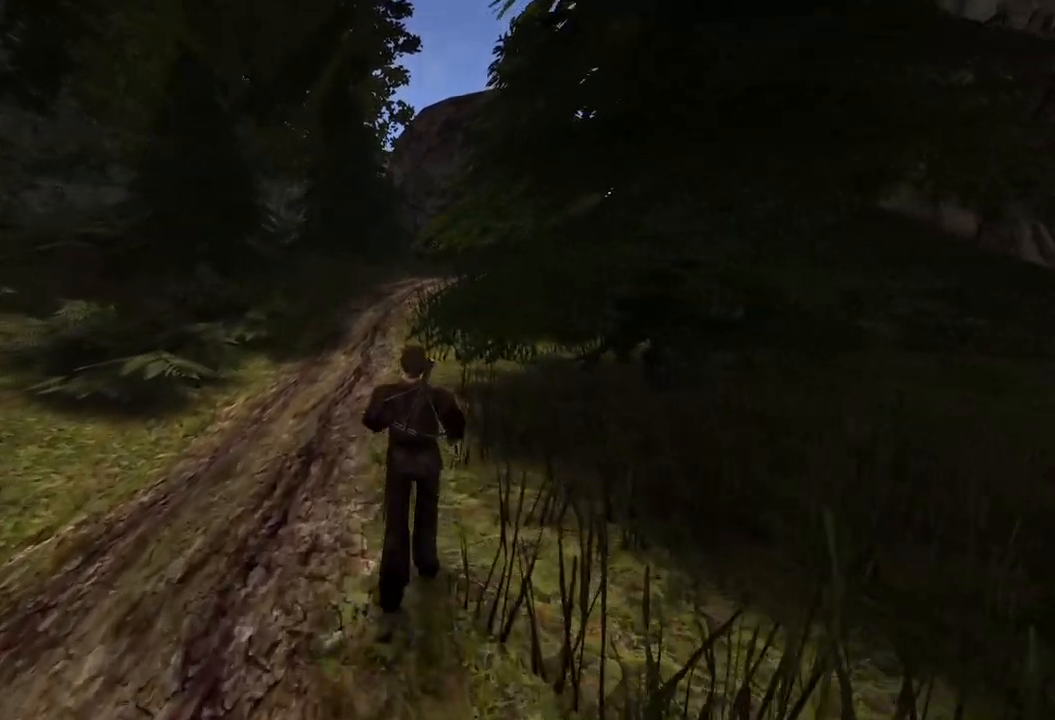
{"keys": ["w"], "mouse": [], "events": []}
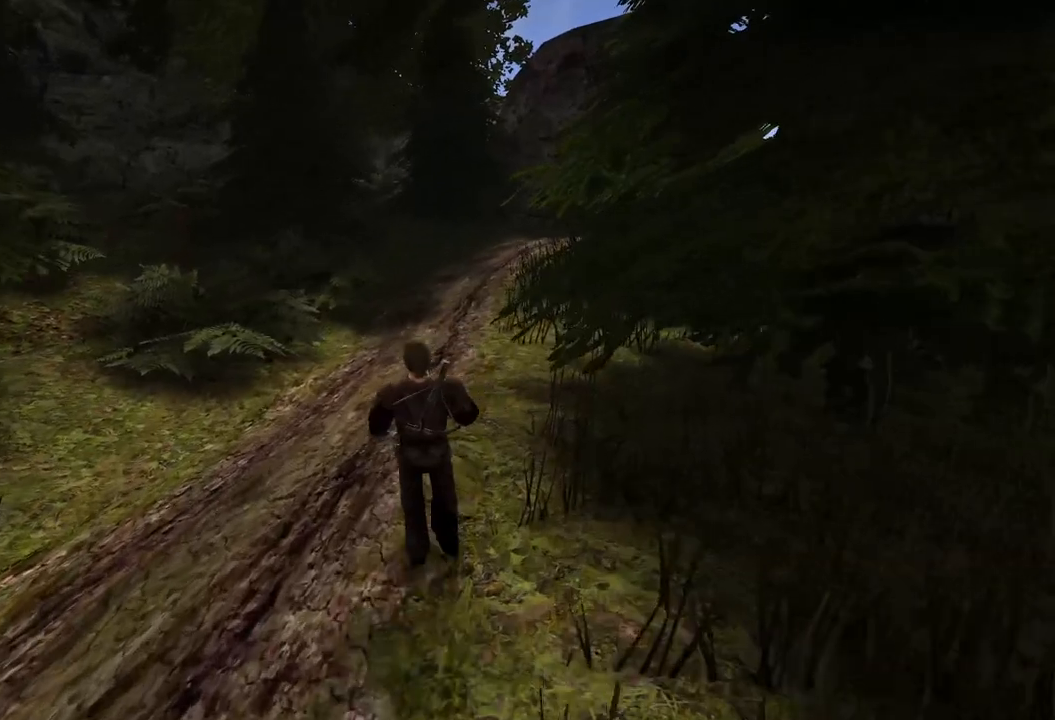
{"keys": ["w"], "mouse": [], "events": []}
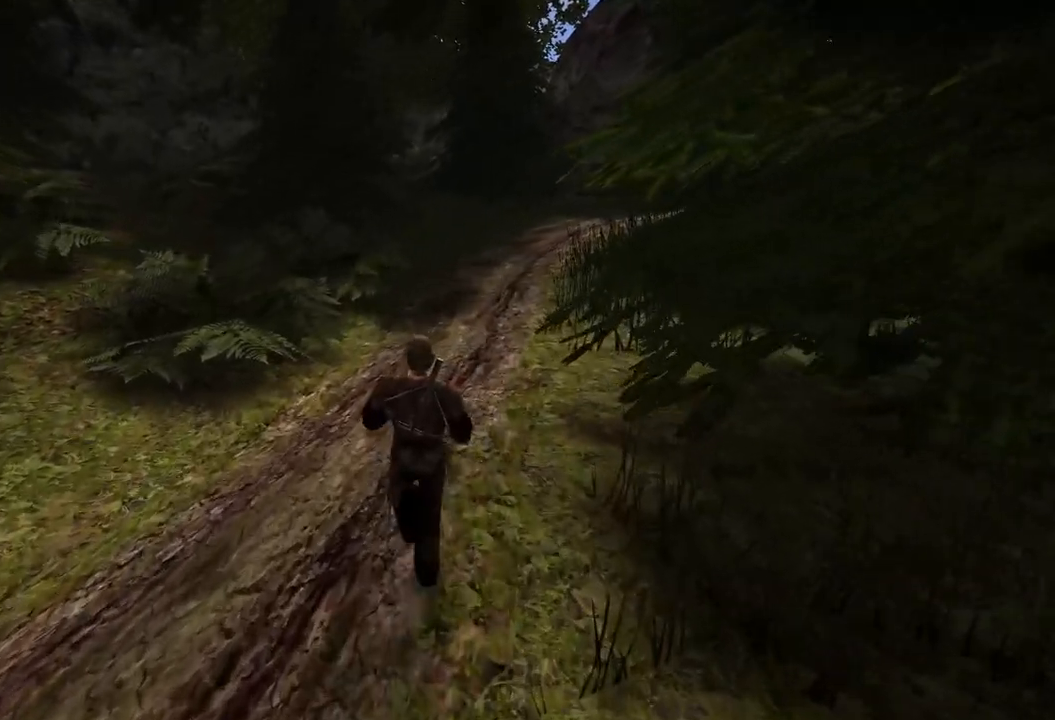
{"keys": ["w"], "mouse": [], "events": []}
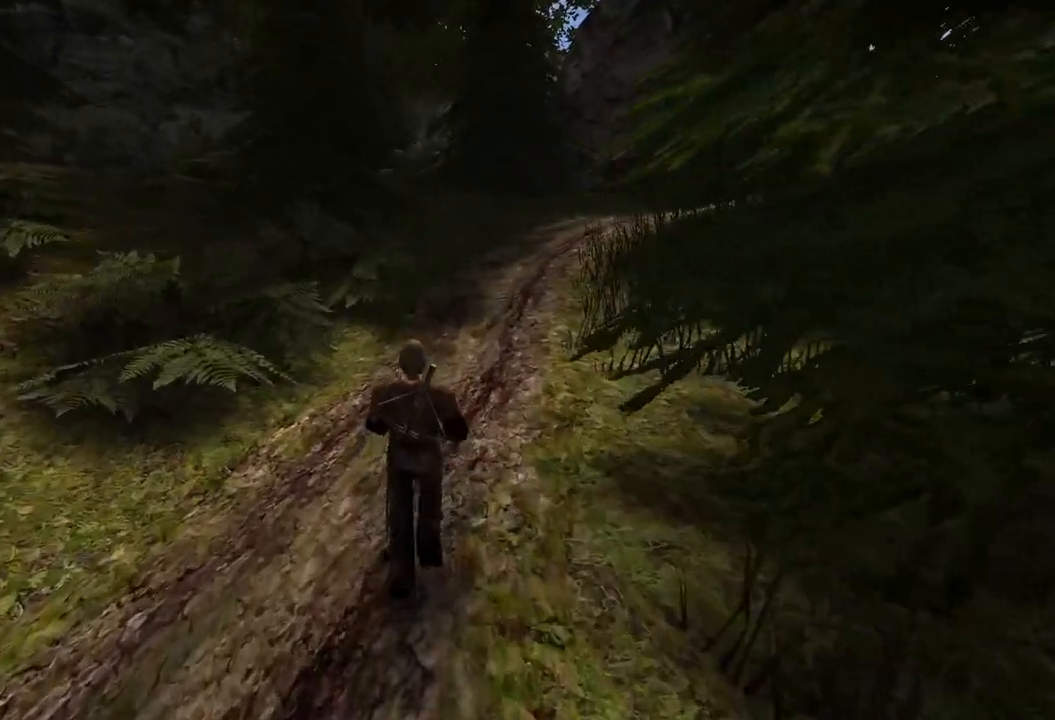
{"keys": ["w"], "mouse": [], "events": []}
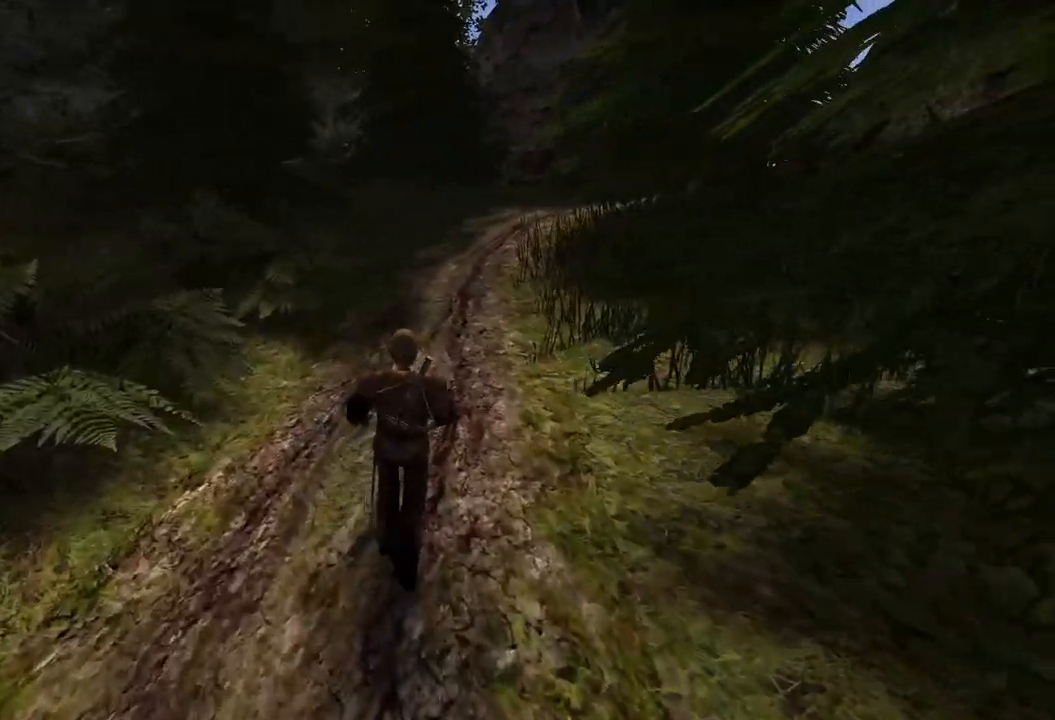
{"keys": ["w"], "mouse": [], "events": []}
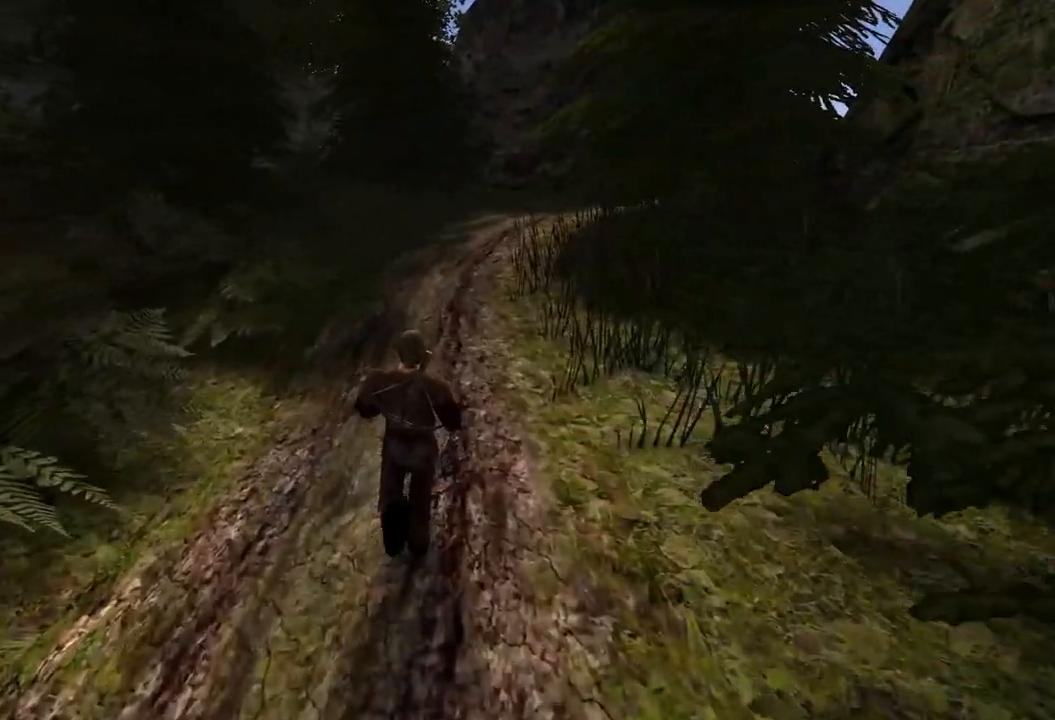
{"keys": ["w"], "mouse": [], "events": []}
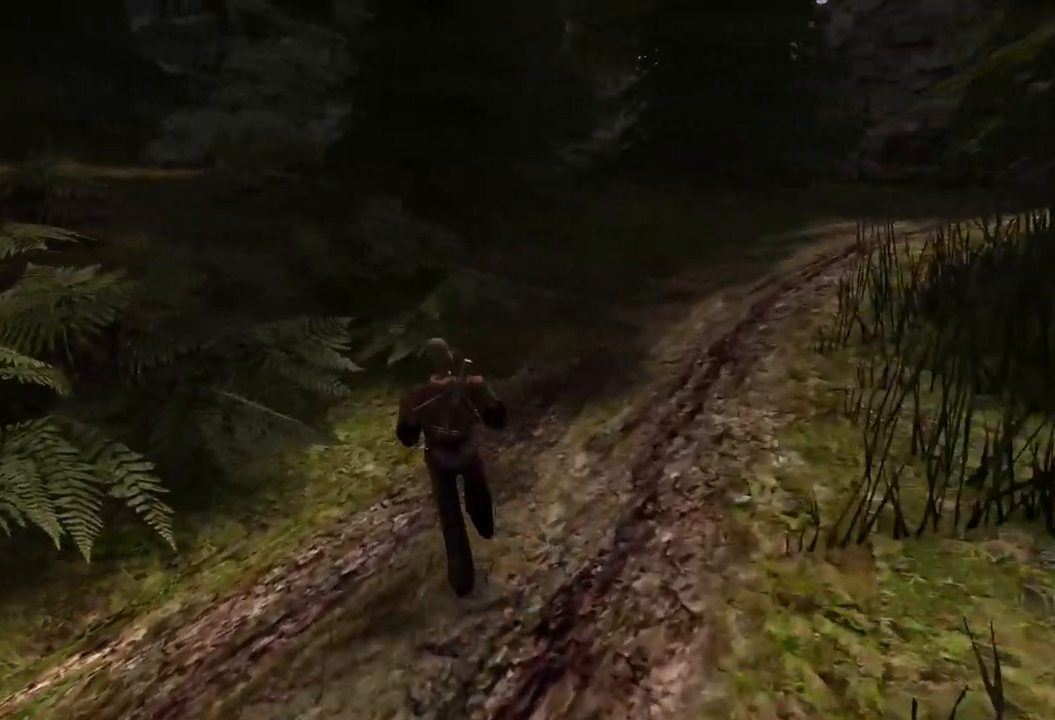
{"keys": ["w"], "mouse": [], "events": []}
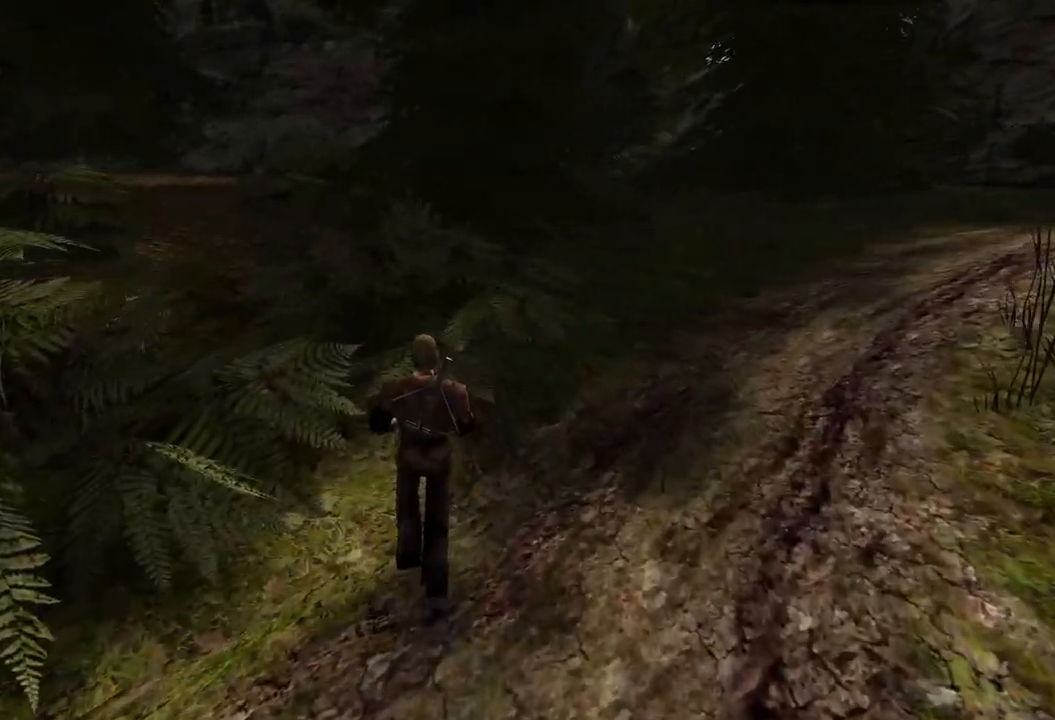
{"keys": ["w"], "mouse": [], "events": []}
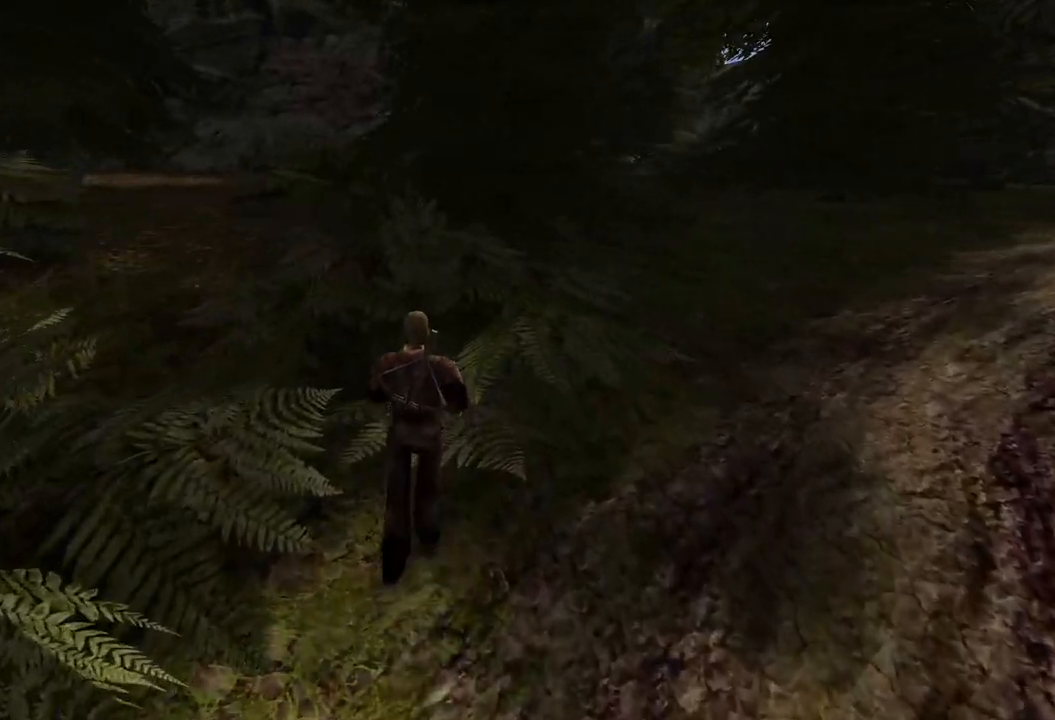
{"keys": [], "mouse": [], "events": [[60, "w", "up"]]}
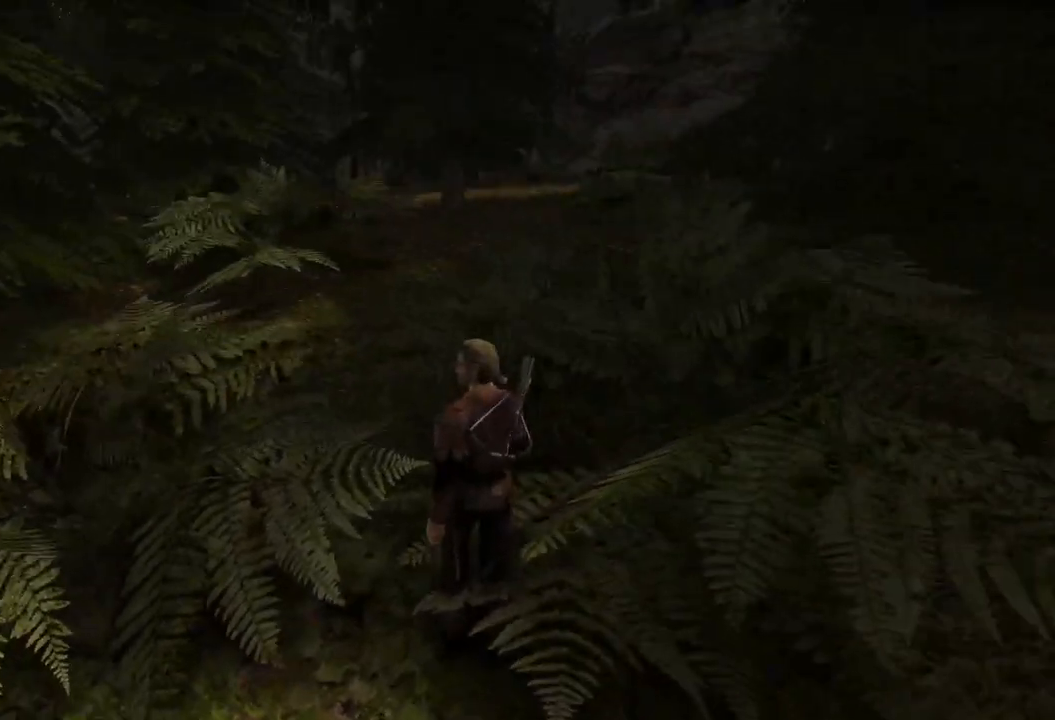
{"keys": [], "mouse": ["left"], "events": [[480, "mouse_left", "down"]]}
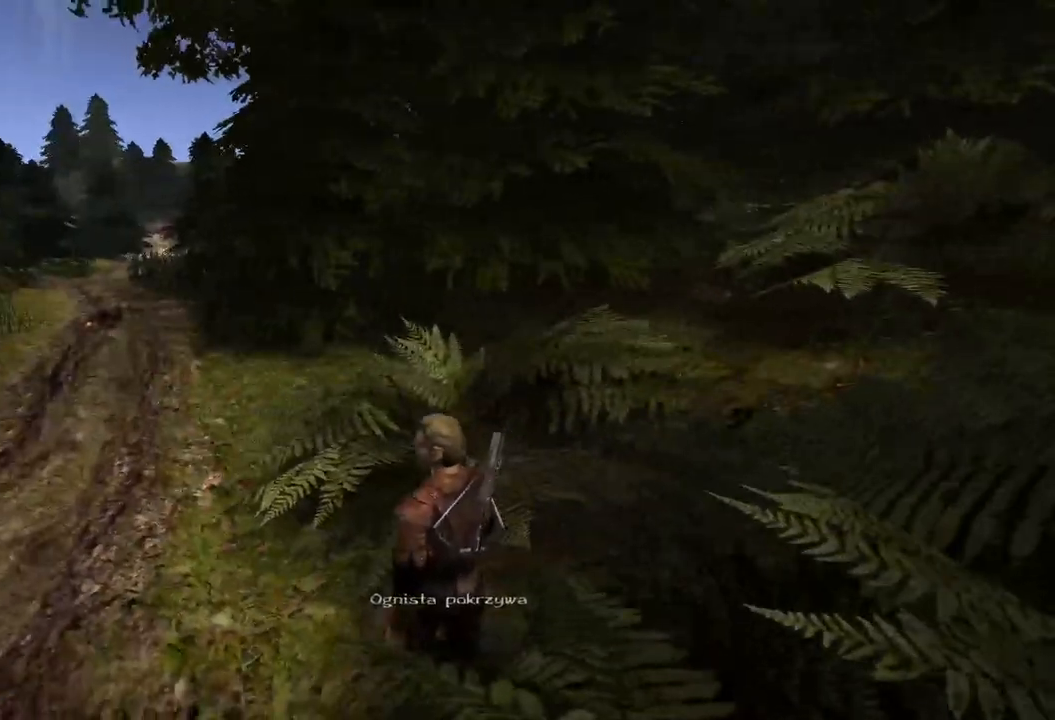
{"keys": [], "mouse": [], "events": [[120, "mouse_left", "up"]]}
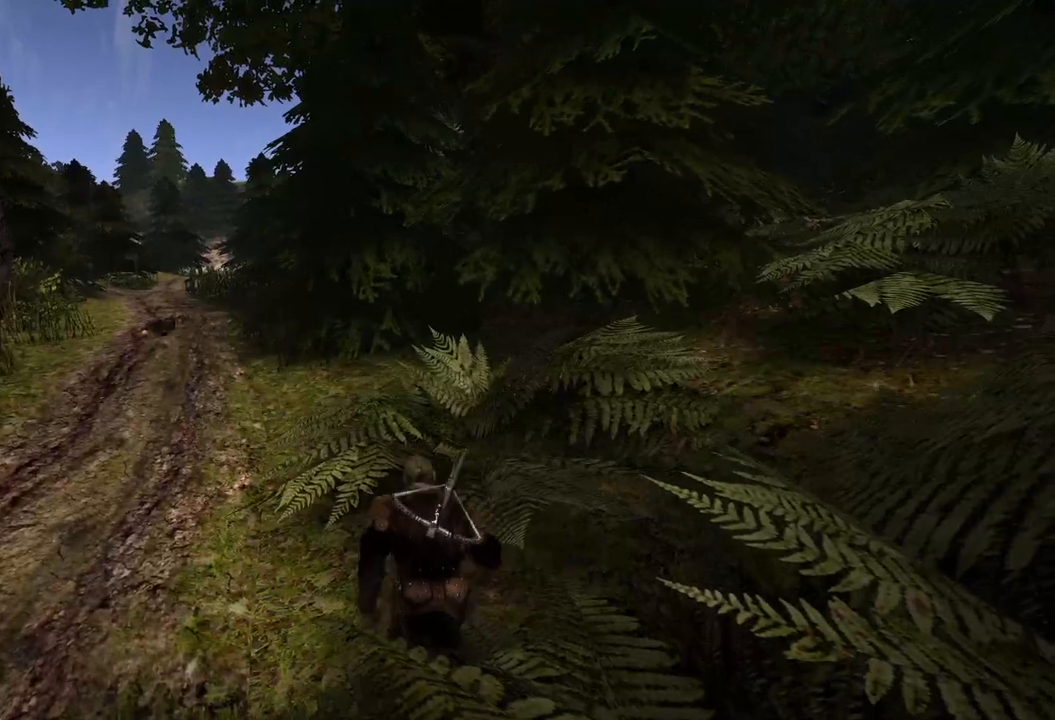
{"keys": [], "mouse": [], "events": []}
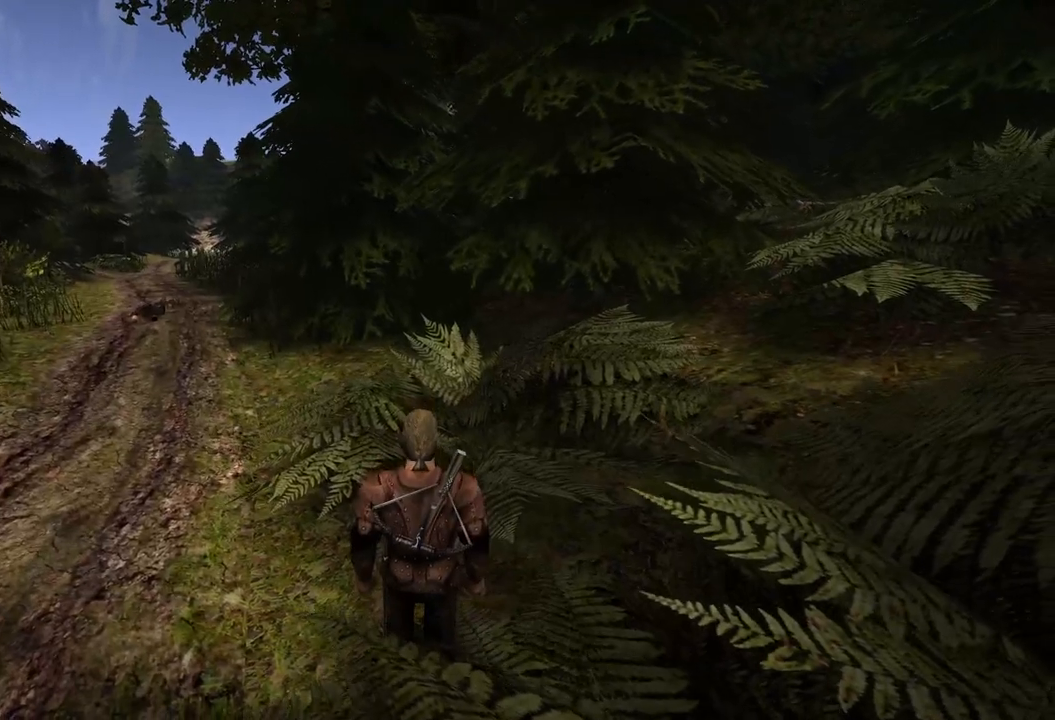
{"keys": ["w"], "mouse": [], "events": [[60, "mouse_left", "down"], [200, "mouse_left", "up"], [360, "w", "down"]]}
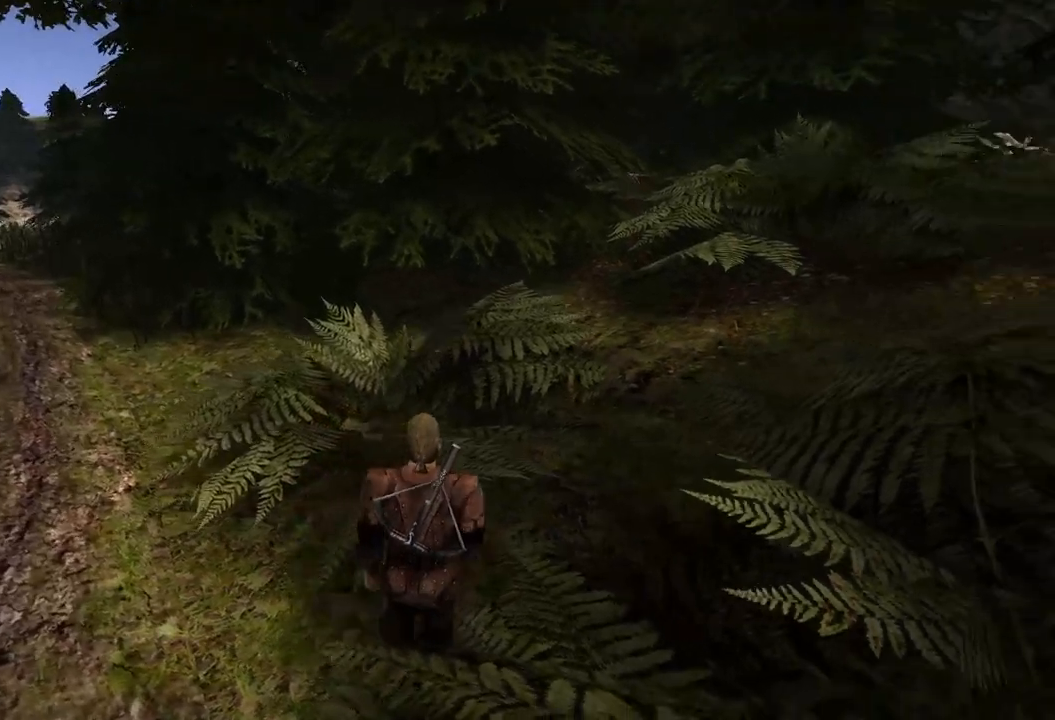
{"keys": ["w"], "mouse": [], "events": []}